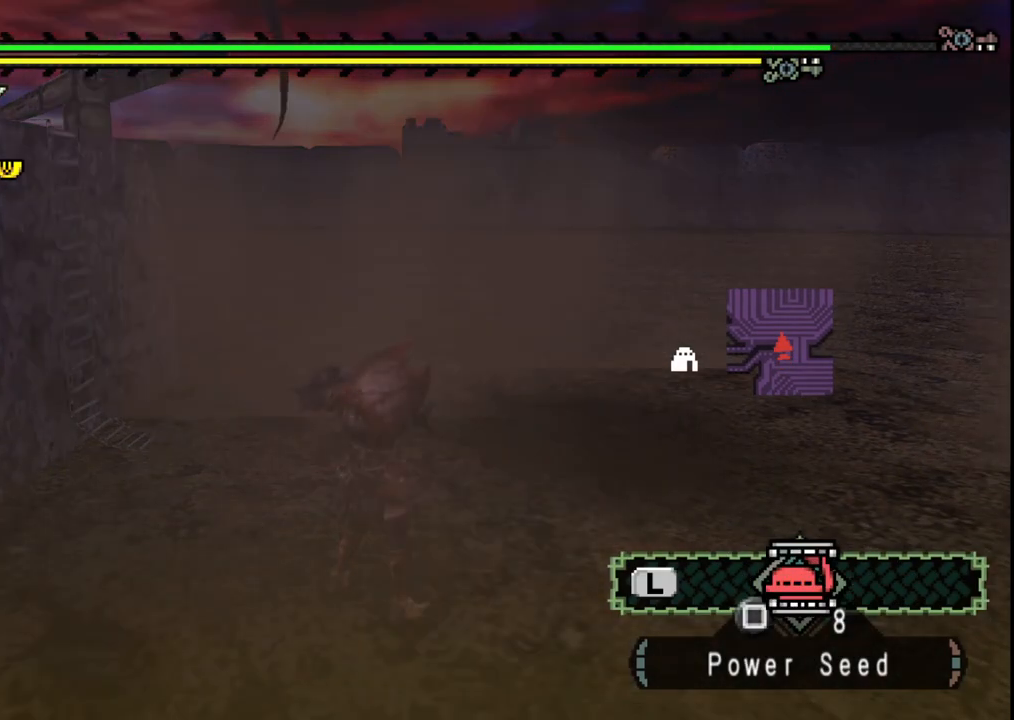
Gameplay with a controller (Xbox layout); each line is a JSON object with the inputs held at the frame after it. "events" lists button and stick changes between this image and that frame as [ms after this image, input, new state], when the widget could be followed in between. Not read: L2 L3 R2 R3.
{"buttons": [], "left_stick": "left", "right_stick": "center", "events": [[233, "left_stick", "up-left"], [383, "left_stick", "left"]]}
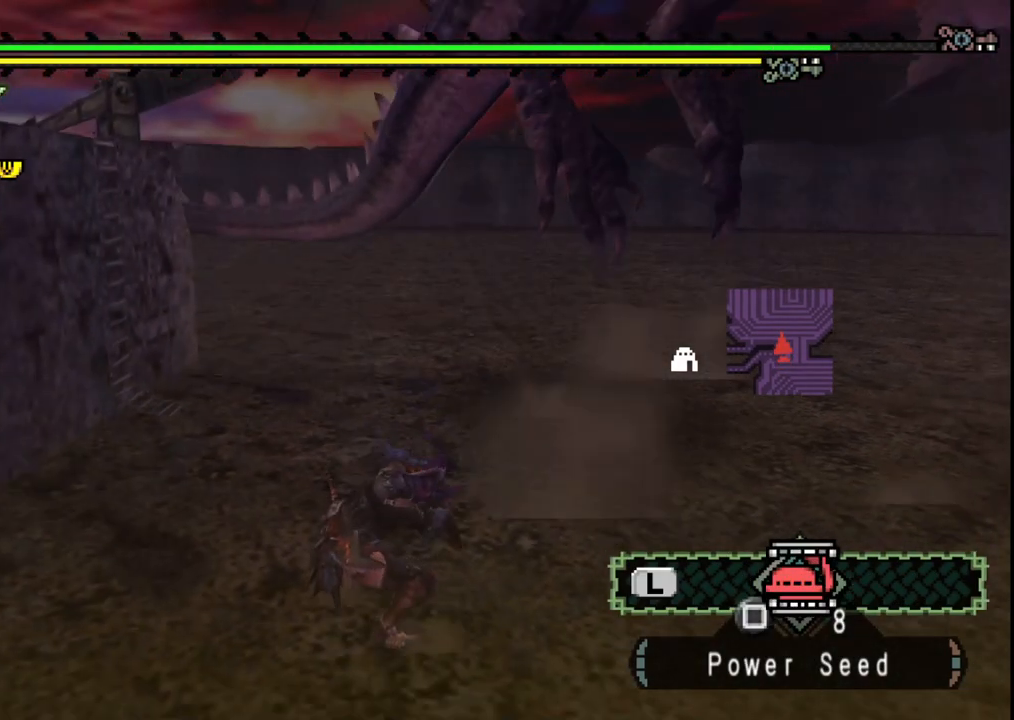
{"buttons": [], "left_stick": "left", "right_stick": "center", "events": [[183, "left_stick", "center"], [333, "left_stick", "left"]]}
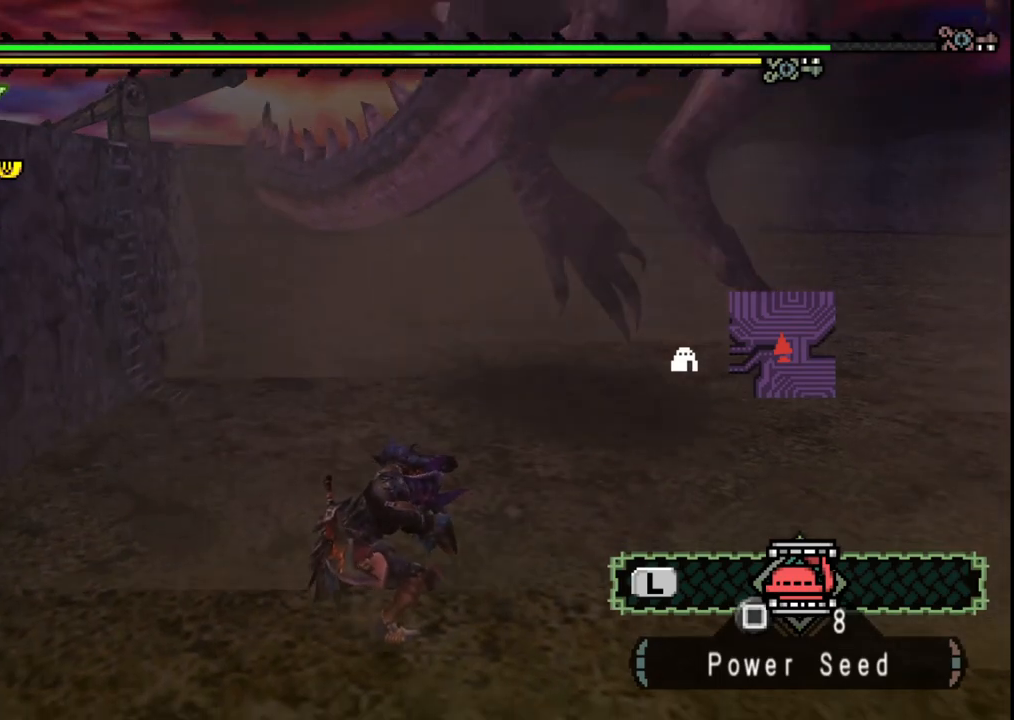
{"buttons": ["Y"], "left_stick": "up", "right_stick": "center", "events": [[133, "left_stick", "up-left"], [167, "Y", "down"], [233, "left_stick", "up"], [250, "Y", "up"], [317, "Y", "down"], [417, "Y", "up"], [483, "Y", "down"]]}
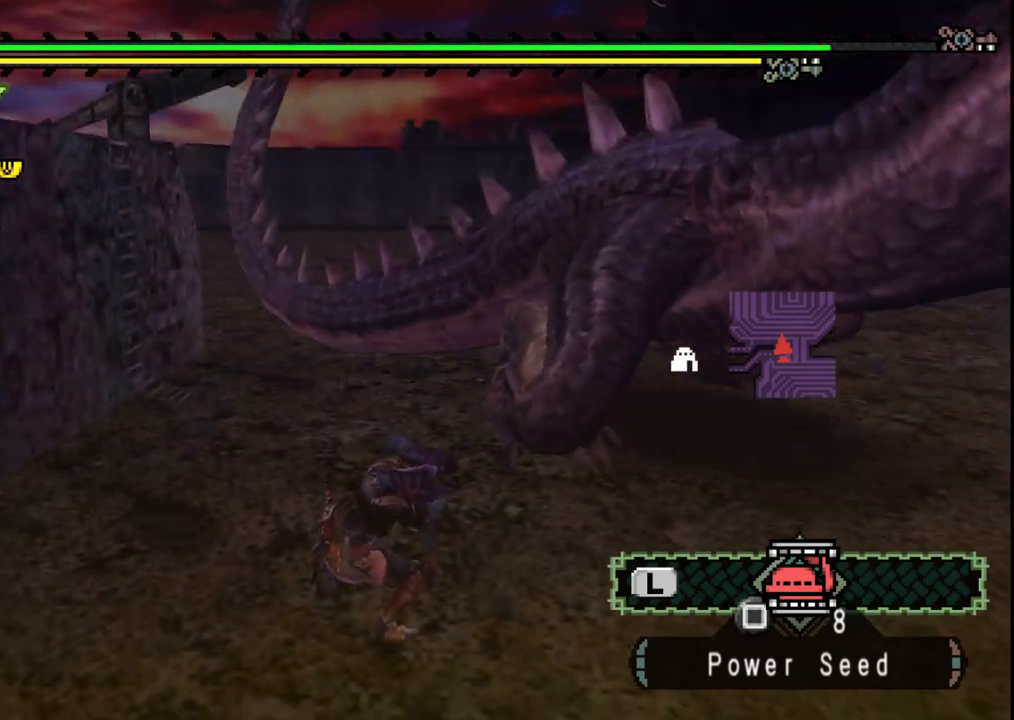
{"buttons": [], "left_stick": "up", "right_stick": "center", "events": [[83, "Y", "up"], [217, "right_stick", "right"], [333, "right_stick", "center"], [400, "Y", "down"], [500, "Y", "up"]]}
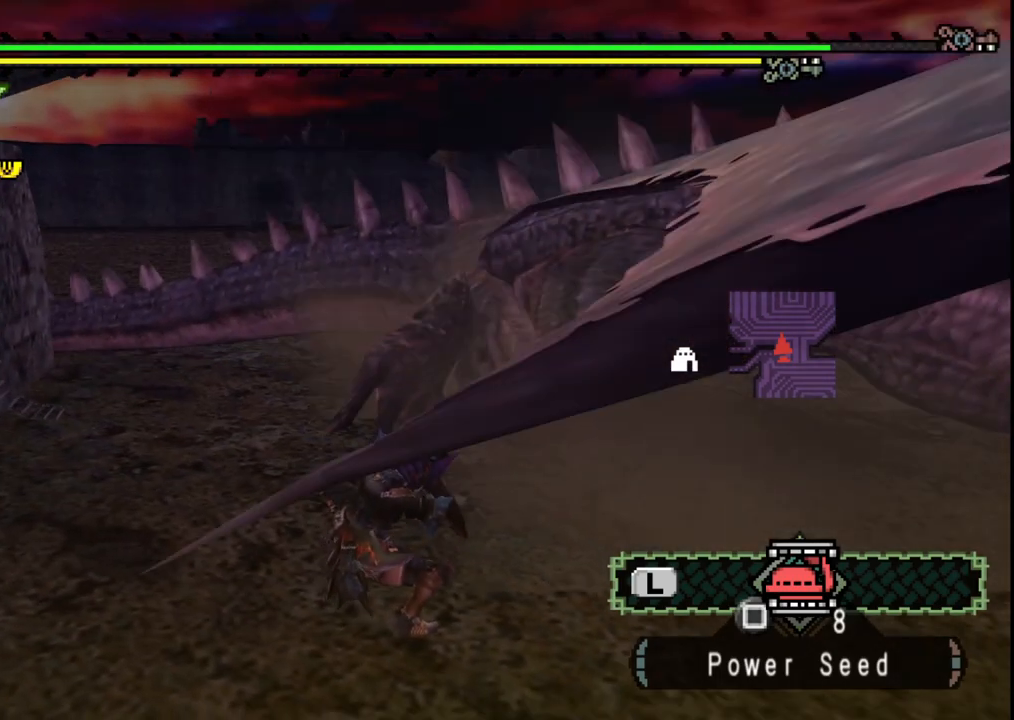
{"buttons": ["Y"], "left_stick": "up", "right_stick": "center", "events": [[50, "Y", "down"], [167, "Y", "up"], [233, "Y", "down"], [350, "Y", "up"], [417, "Y", "down"]]}
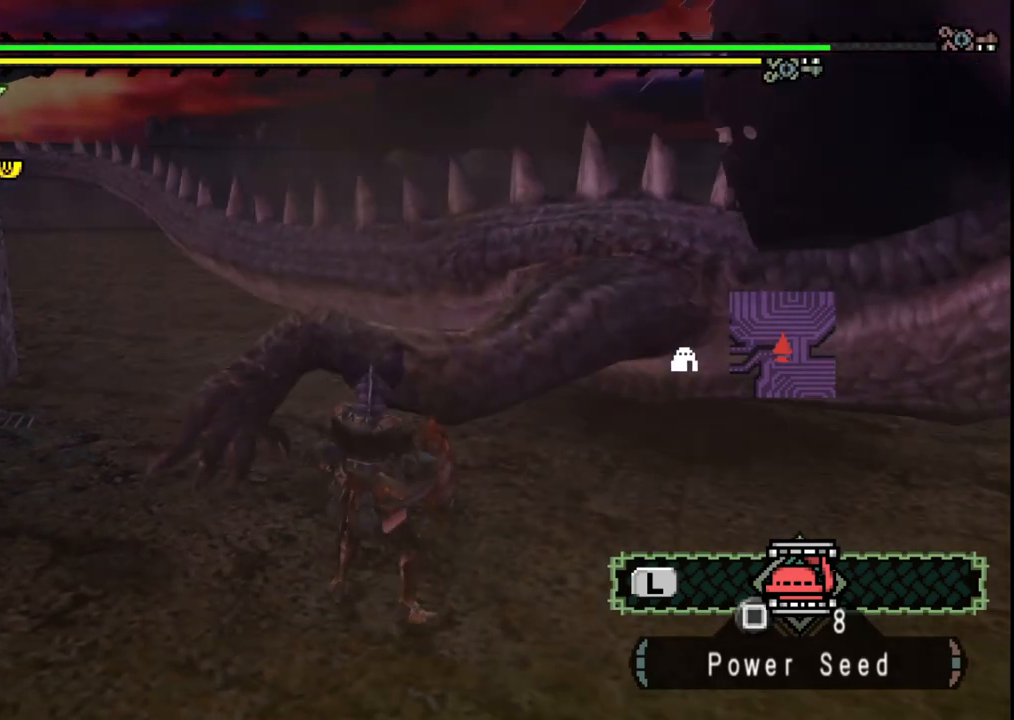
{"buttons": ["Y"], "left_stick": "center", "right_stick": "center", "events": [[17, "Y", "up"], [100, "Y", "down"], [200, "Y", "up"], [250, "Y", "down"], [367, "Y", "up"], [433, "Y", "down"], [500, "left_stick", "center"]]}
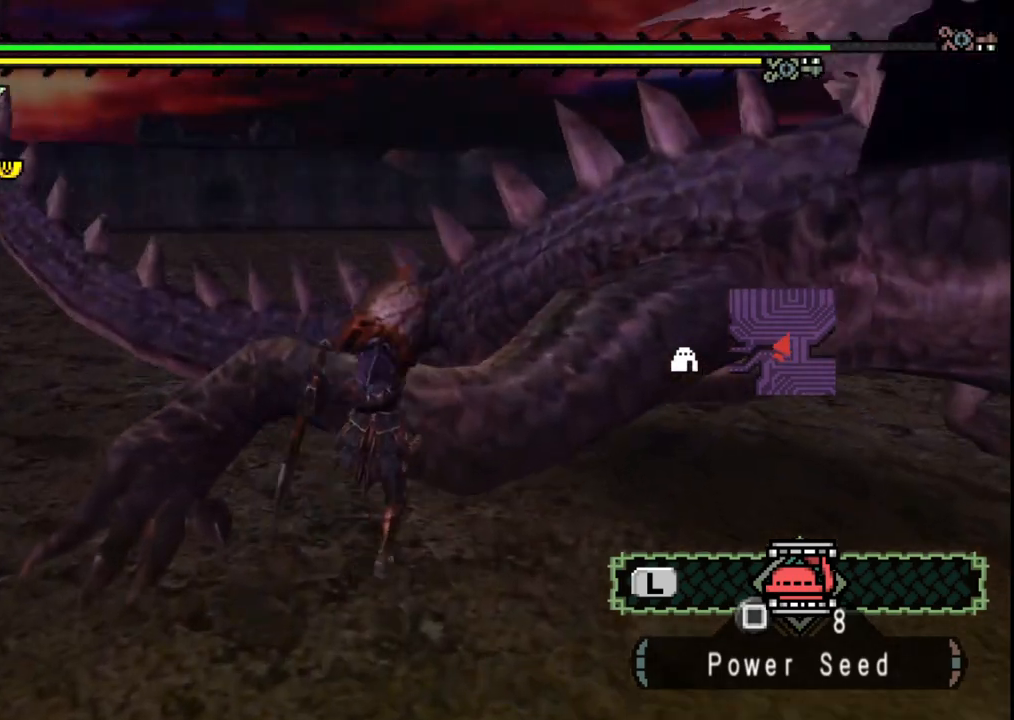
{"buttons": ["Y"], "left_stick": "down-left", "right_stick": "center", "events": [[33, "Y", "up"], [83, "Y", "down"], [83, "left_stick", "down-left"], [200, "Y", "up"], [267, "Y", "down"], [383, "Y", "up"], [450, "Y", "down"]]}
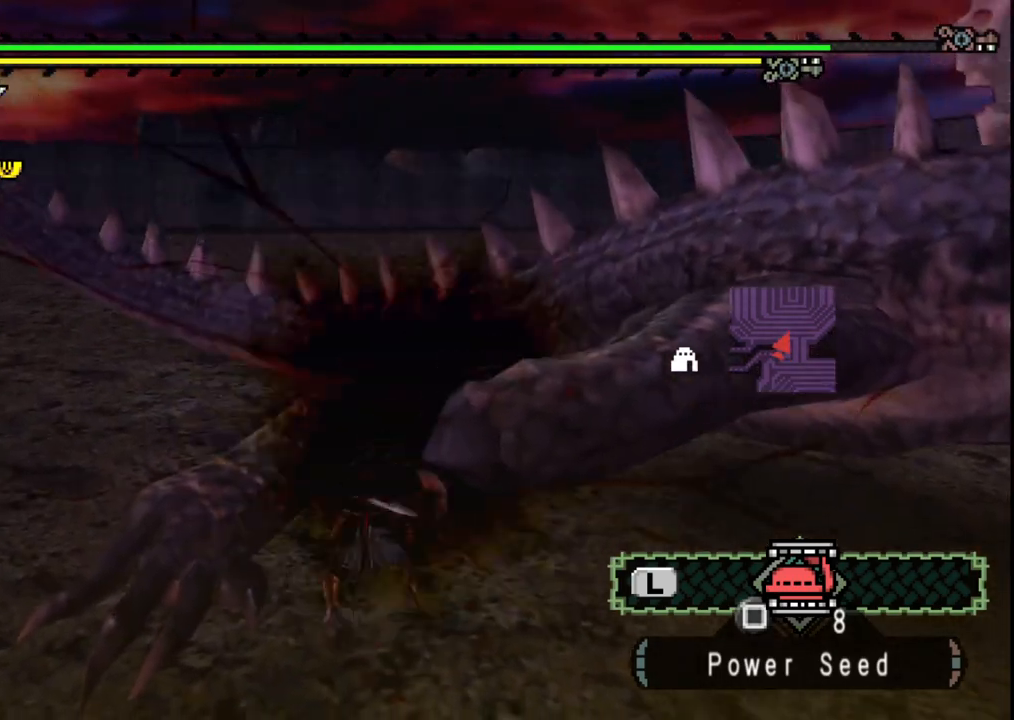
{"buttons": [], "left_stick": "down-left", "right_stick": "center", "events": [[67, "Y", "up"], [133, "Y", "down"], [267, "Y", "up"], [317, "Y", "down"], [450, "Y", "up"]]}
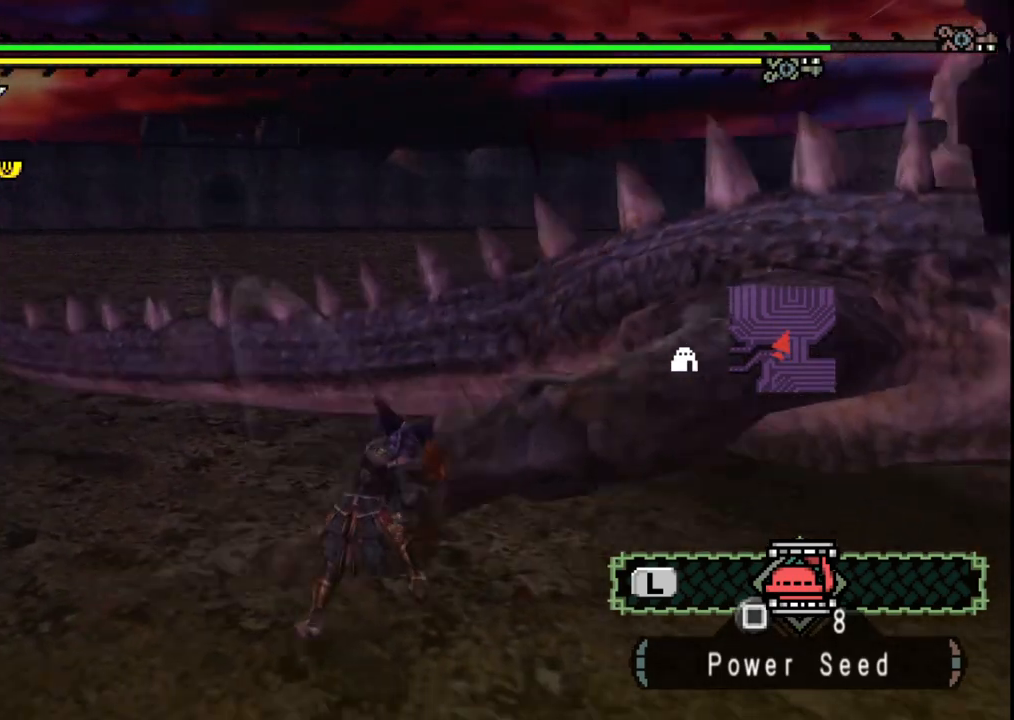
{"buttons": [], "left_stick": "center", "right_stick": "center", "events": [[17, "Y", "down"], [133, "Y", "up"], [200, "Y", "down"], [317, "Y", "up"], [483, "left_stick", "center"]]}
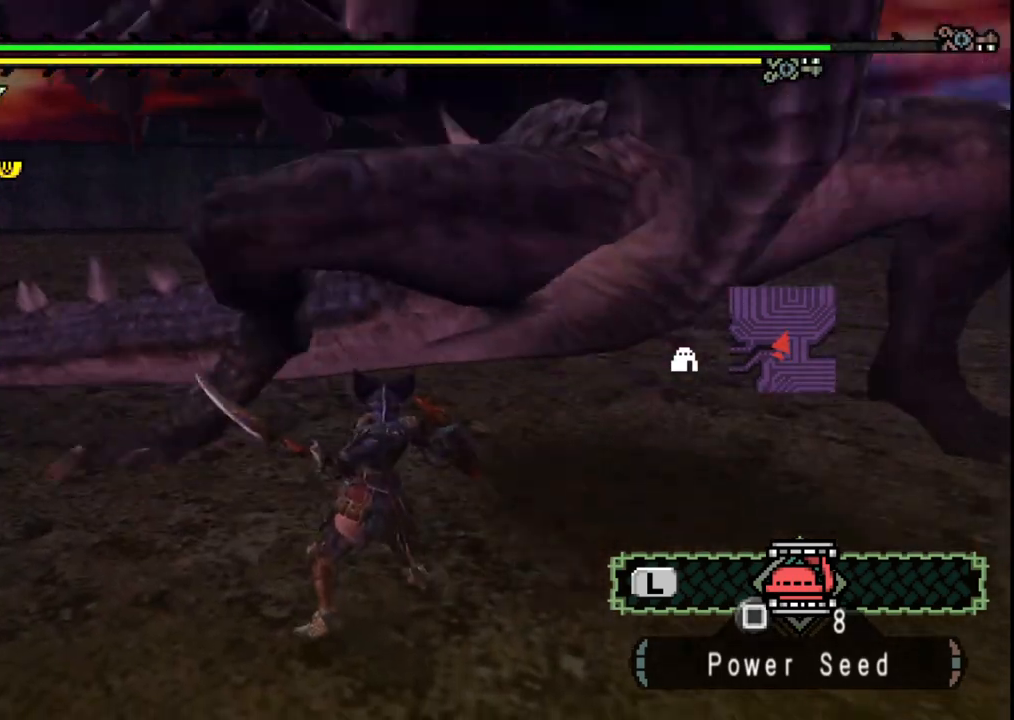
{"buttons": [], "left_stick": "up-left", "right_stick": "center", "events": [[217, "left_stick", "up-left"], [400, "B", "down"], [500, "B", "up"]]}
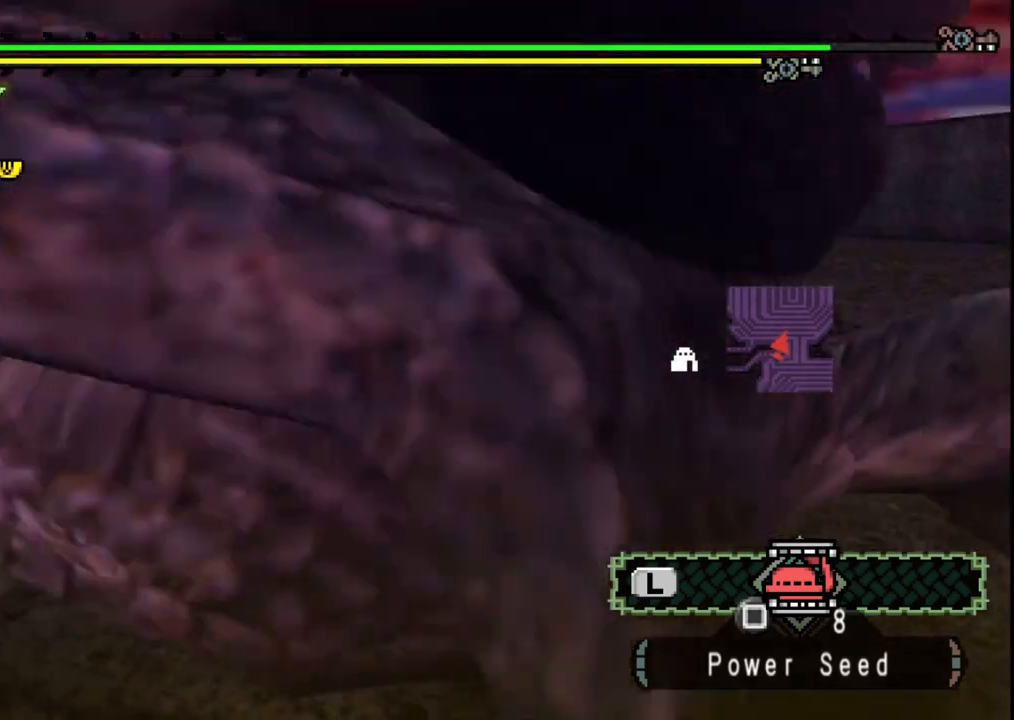
{"buttons": [], "left_stick": "center", "right_stick": "center", "events": [[50, "B", "down"], [150, "B", "up"], [183, "left_stick", "up-right"], [217, "B", "down"], [333, "B", "up"], [483, "left_stick", "center"]]}
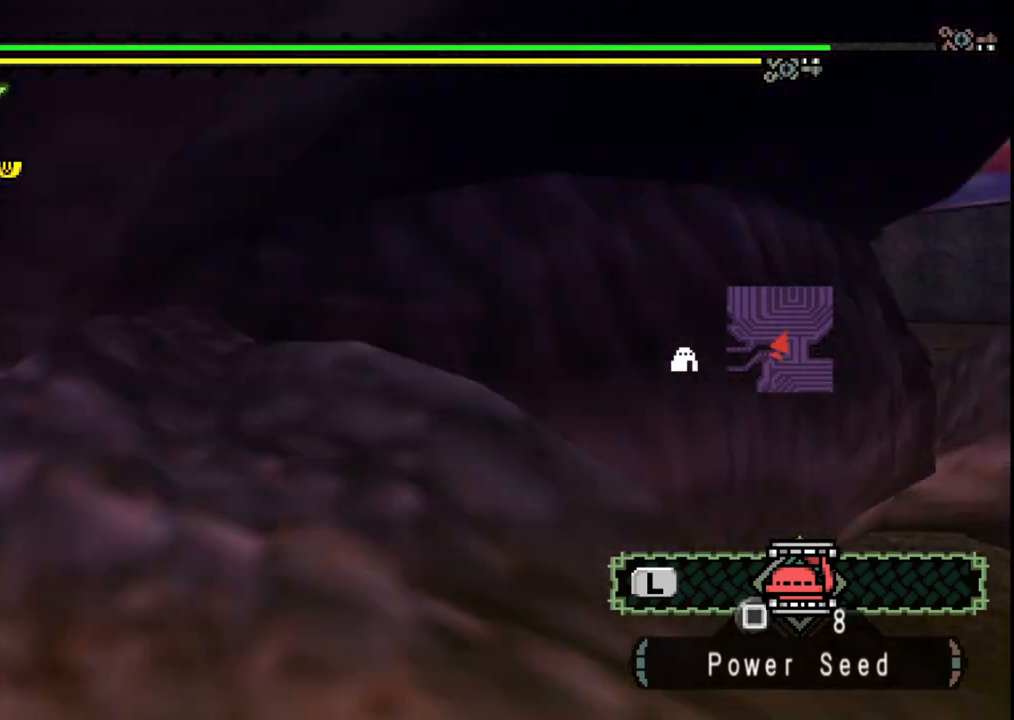
{"buttons": ["B"], "left_stick": "up", "right_stick": "center", "events": [[17, "right_stick", "right"], [67, "right_stick", "up-right"], [167, "right_stick", "center"], [183, "left_stick", "up"], [233, "Y", "down"], [317, "Y", "up"], [450, "B", "down"]]}
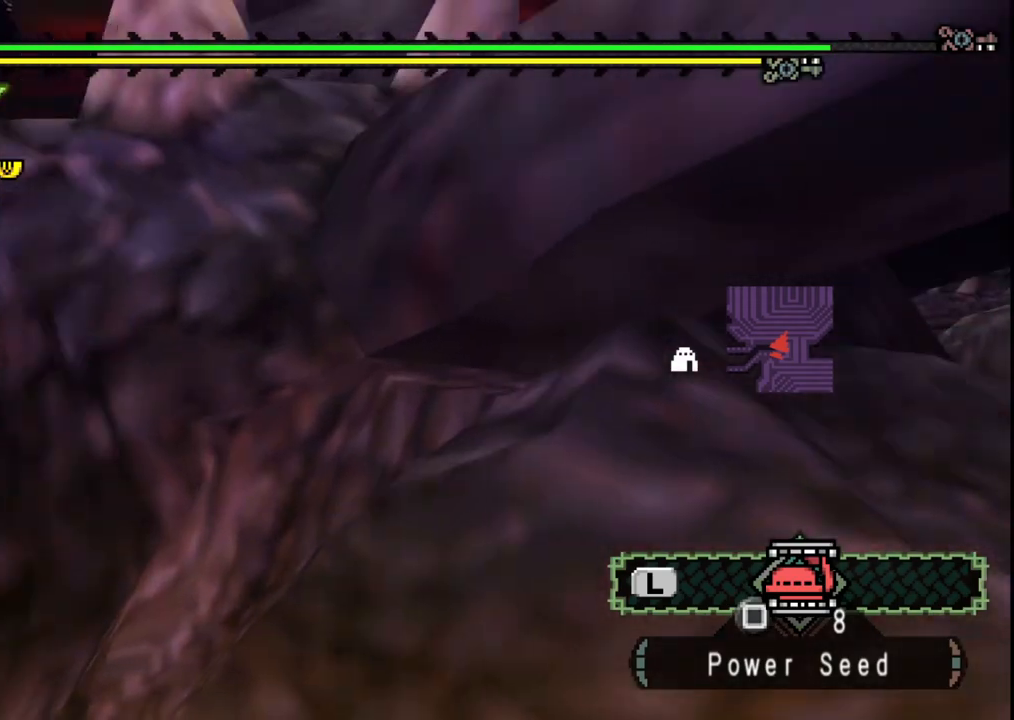
{"buttons": [], "left_stick": "up-right", "right_stick": "right", "events": [[50, "B", "up"], [83, "left_stick", "up-right"], [100, "B", "down"], [200, "B", "up"], [450, "right_stick", "right"]]}
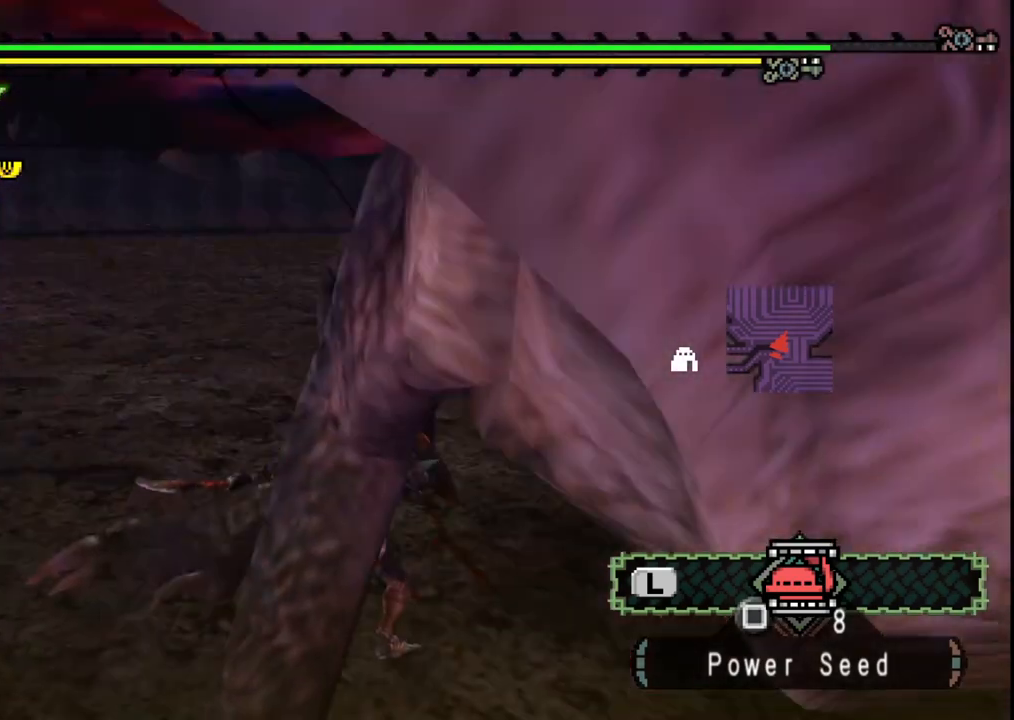
{"buttons": [], "left_stick": "up-left", "right_stick": "center", "events": [[133, "left_stick", "up"], [133, "right_stick", "center"], [317, "left_stick", "up-left"], [367, "A", "down"], [483, "A", "up"]]}
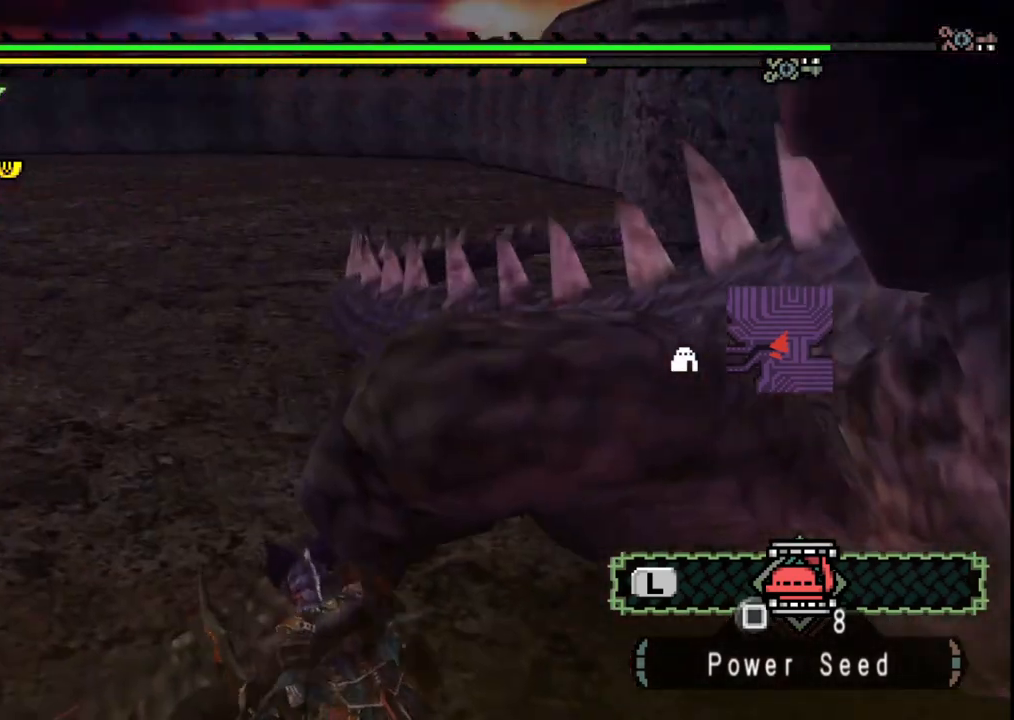
{"buttons": [], "left_stick": "left", "right_stick": "right", "events": [[17, "left_stick", "left"], [50, "A", "down"], [167, "A", "up"], [200, "left_stick", "up-left"], [317, "right_stick", "right"], [467, "left_stick", "left"]]}
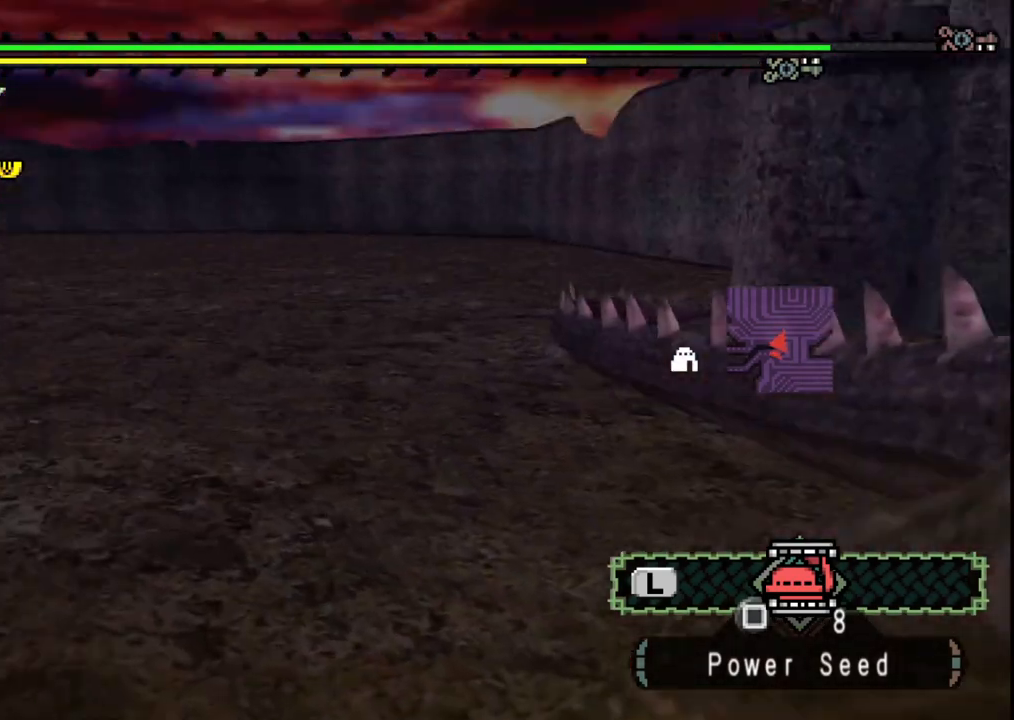
{"buttons": [], "left_stick": "down-left", "right_stick": "right", "events": [[283, "left_stick", "down-left"]]}
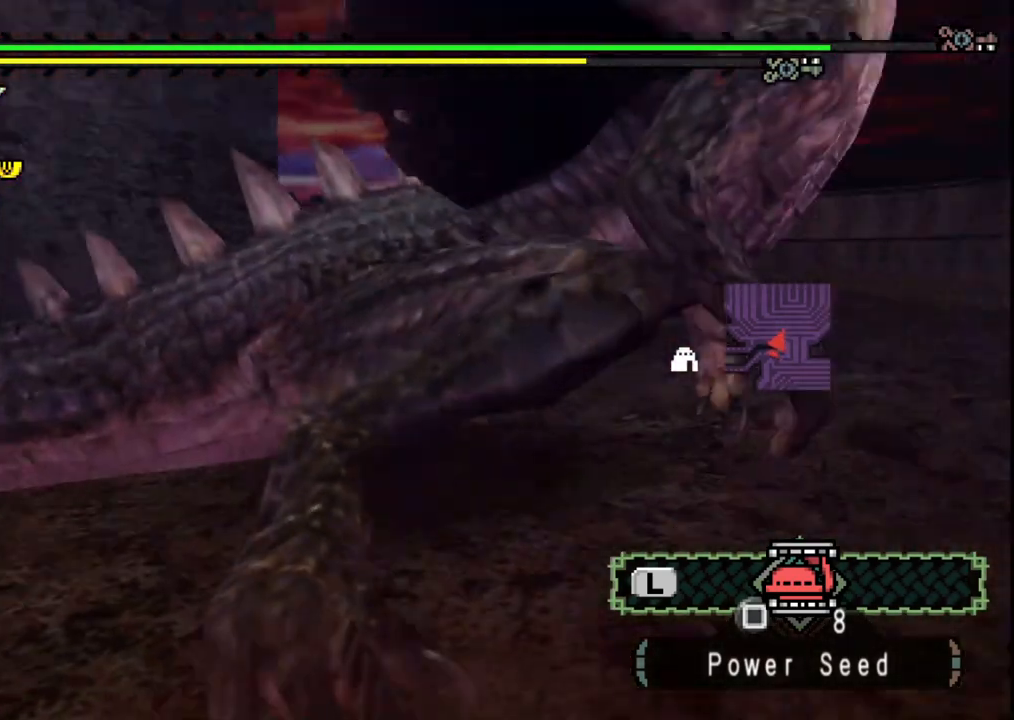
{"buttons": [], "left_stick": "left", "right_stick": "center", "events": [[67, "right_stick", "center"], [450, "left_stick", "left"]]}
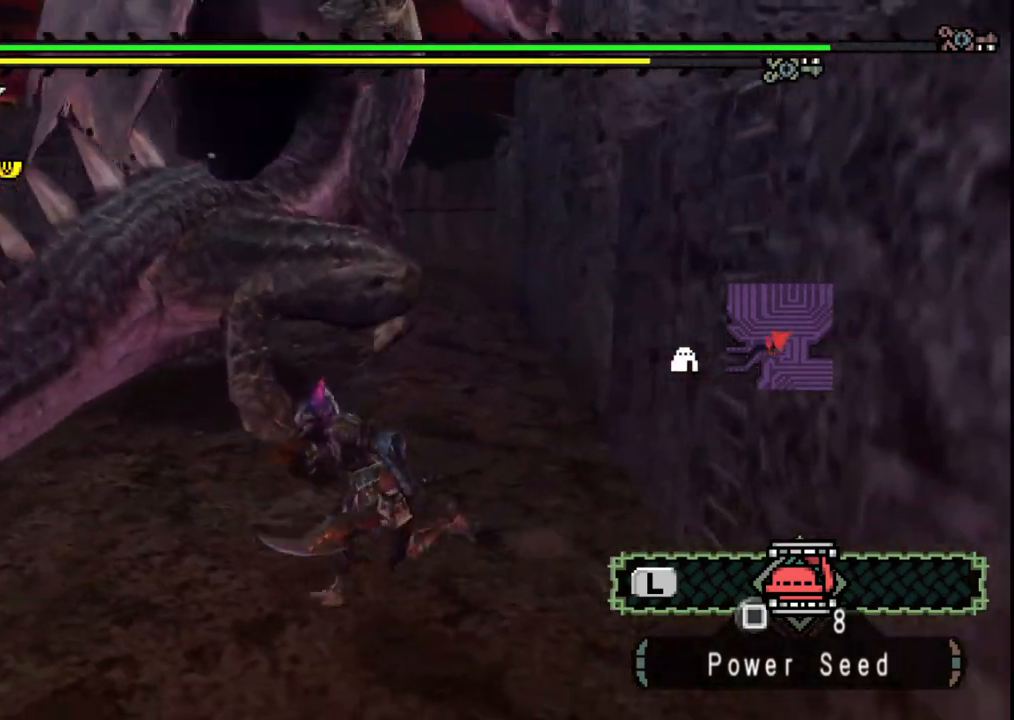
{"buttons": [], "left_stick": "center", "right_stick": "center", "events": [[17, "left_stick", "up-left"], [183, "Y", "down"], [200, "left_stick", "up"], [267, "Y", "up"], [500, "left_stick", "center"]]}
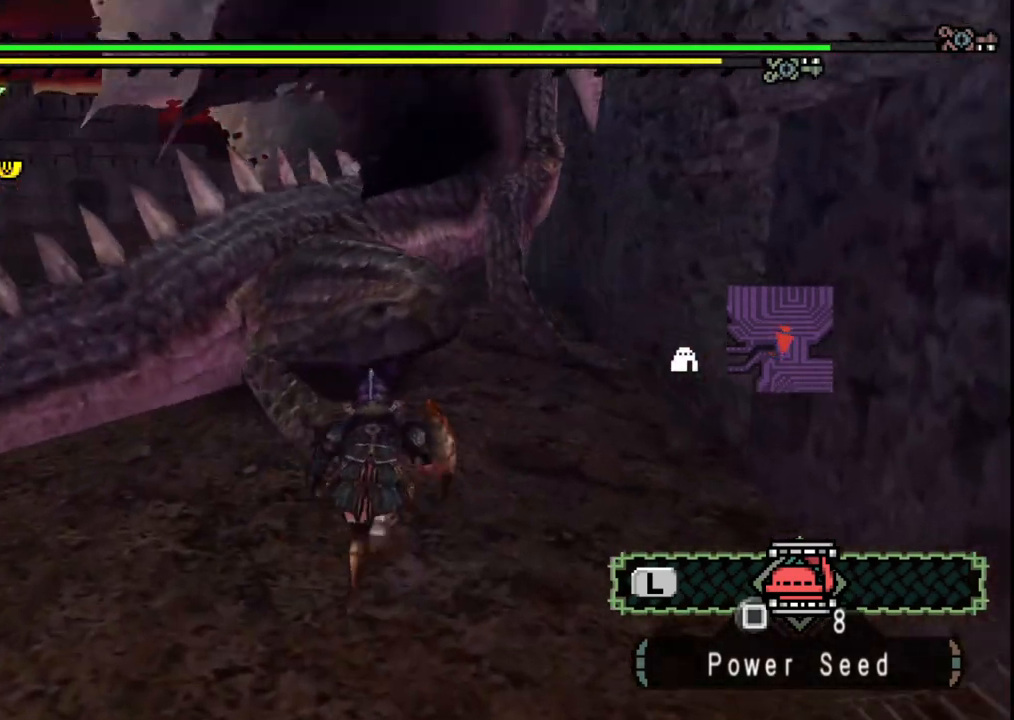
{"buttons": [], "left_stick": "left", "right_stick": "center", "events": [[100, "left_stick", "left"]]}
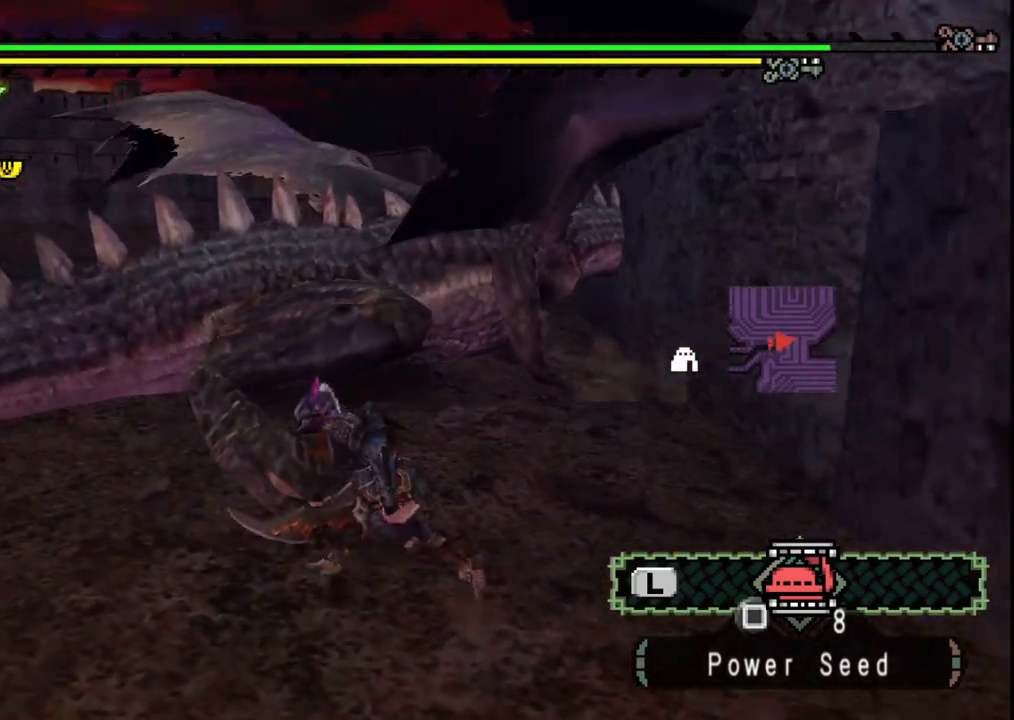
{"buttons": [], "left_stick": "up", "right_stick": "center", "events": [[117, "Y", "down"], [133, "left_stick", "up"], [217, "Y", "up"], [267, "Y", "down"], [383, "Y", "up"]]}
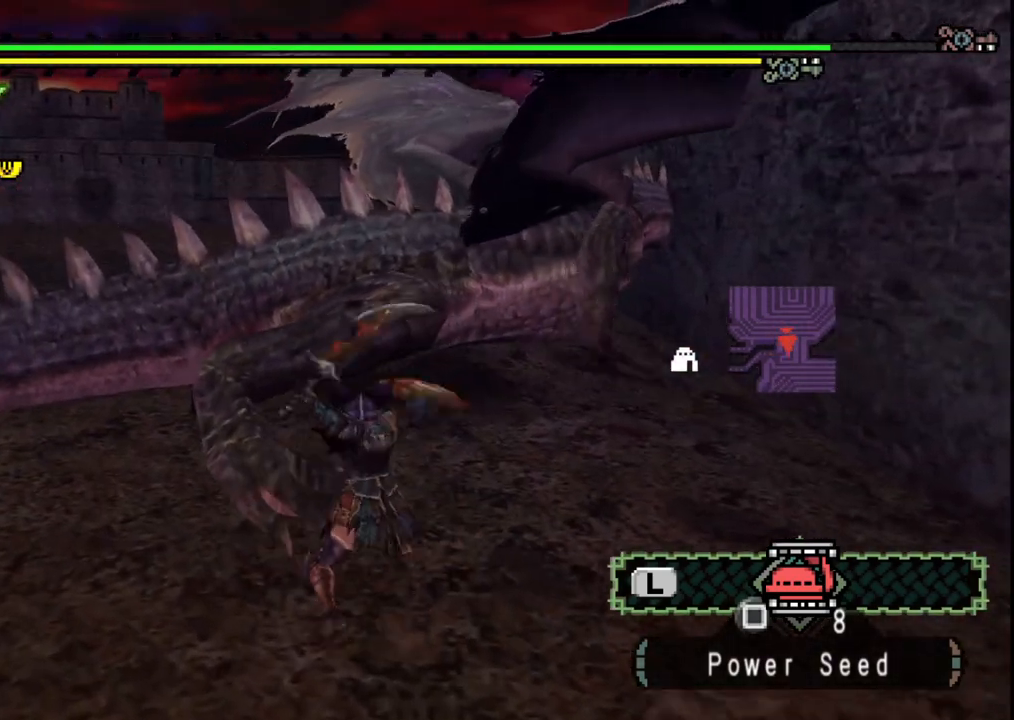
{"buttons": [], "left_stick": "down-left", "right_stick": "center", "events": [[17, "left_stick", "center"], [200, "left_stick", "left"], [233, "right_stick", "left"], [333, "right_stick", "center"], [367, "left_stick", "down-left"]]}
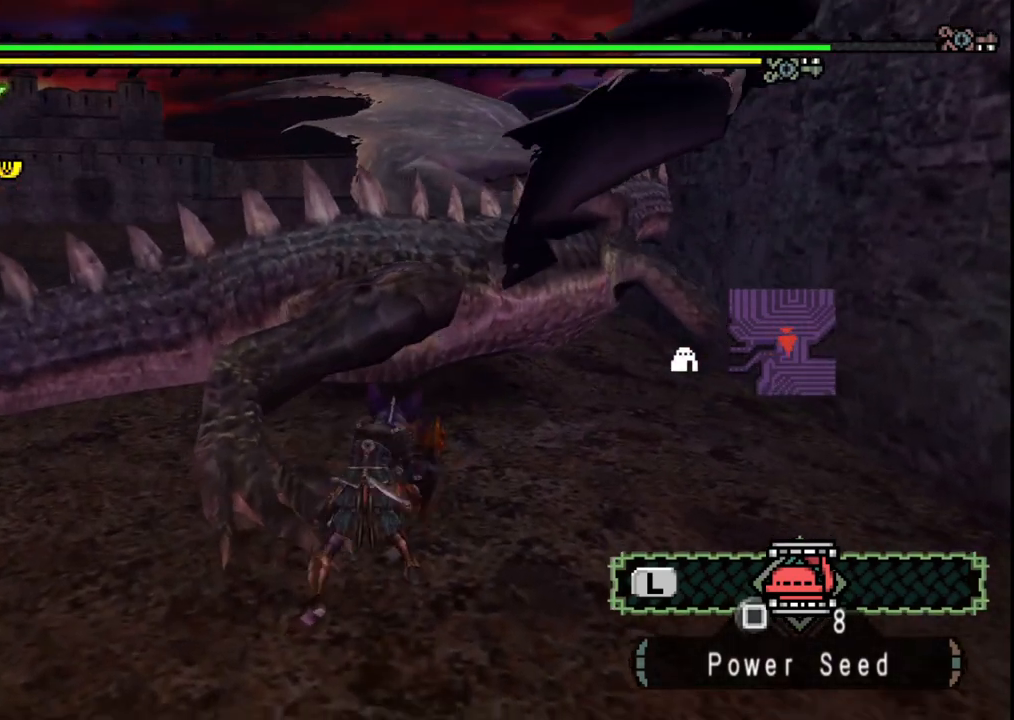
{"buttons": [], "left_stick": "up", "right_stick": "center", "events": [[17, "left_stick", "down"], [250, "left_stick", "down-left"], [417, "left_stick", "up-left"], [467, "left_stick", "up"]]}
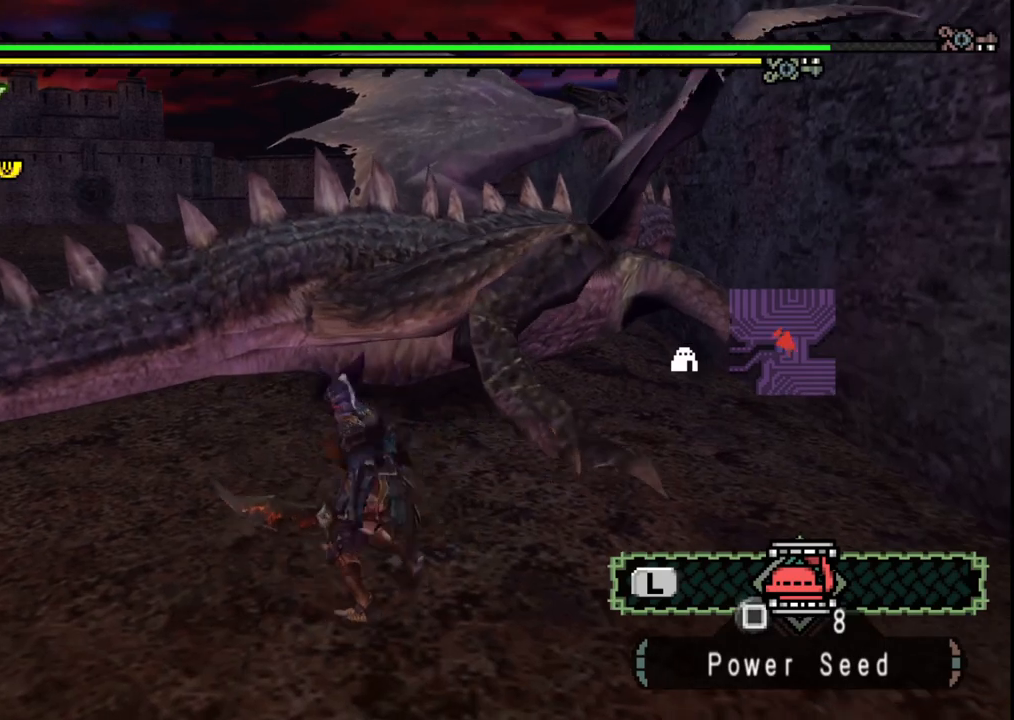
{"buttons": [], "left_stick": "up", "right_stick": "center", "events": [[350, "Y", "down"], [450, "Y", "up"]]}
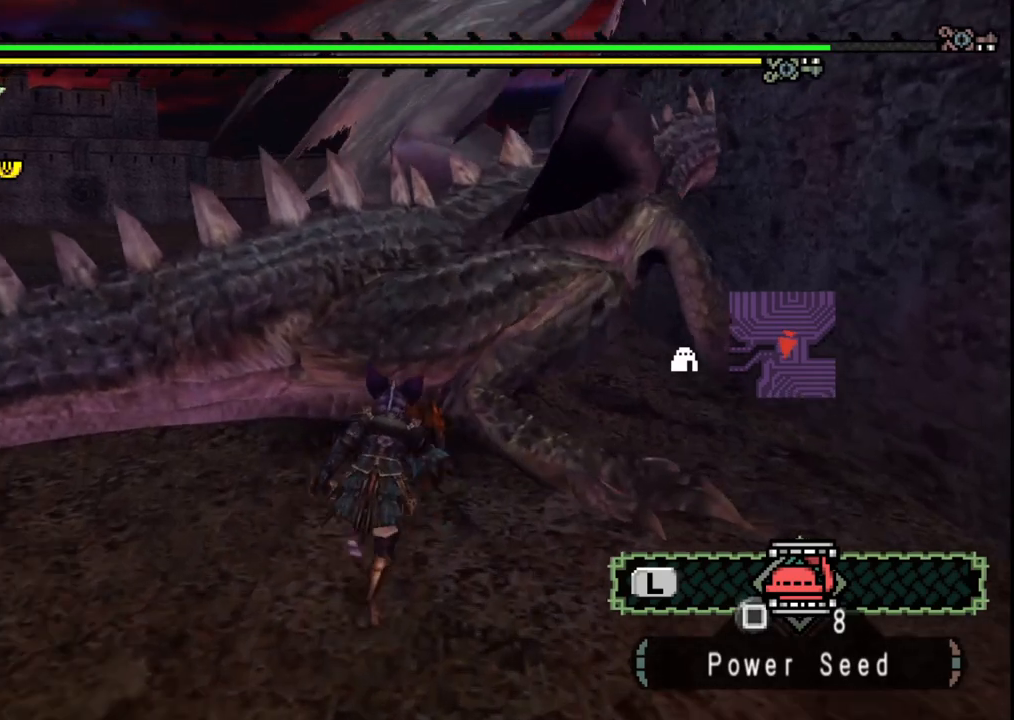
{"buttons": [], "left_stick": "left", "right_stick": "center", "events": [[17, "Y", "down"], [133, "Y", "up"], [183, "Y", "down"], [283, "left_stick", "center"], [300, "Y", "up"], [367, "Y", "down"], [483, "Y", "up"], [483, "left_stick", "left"]]}
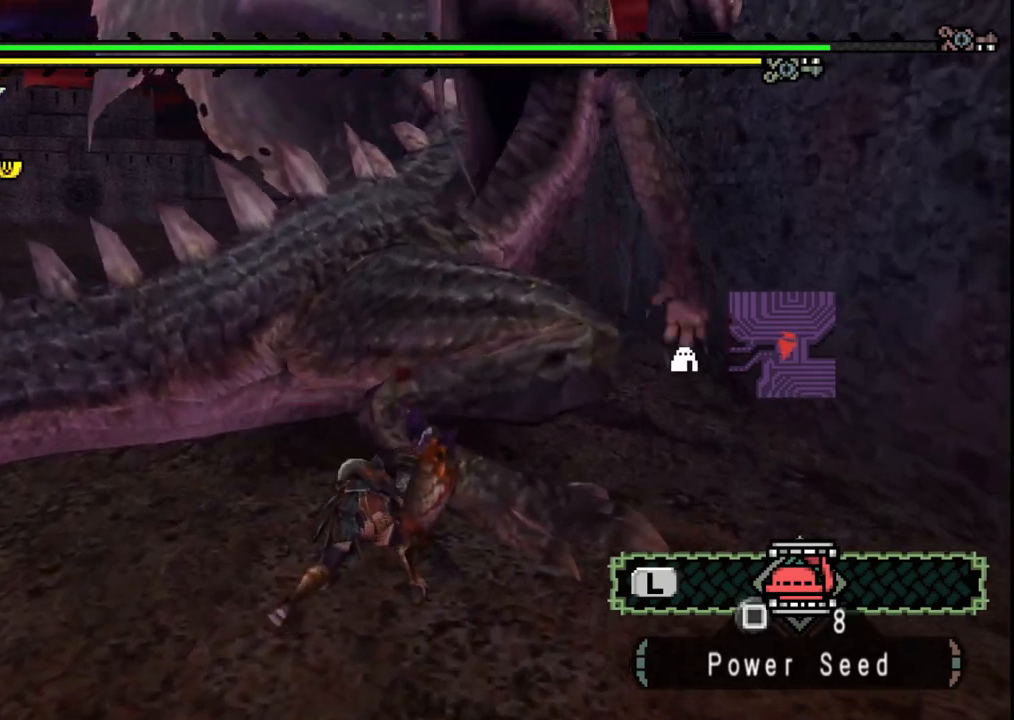
{"buttons": [], "left_stick": "left", "right_stick": "center", "events": [[50, "Y", "down"], [183, "Y", "up"], [267, "Y", "down"], [367, "Y", "up"]]}
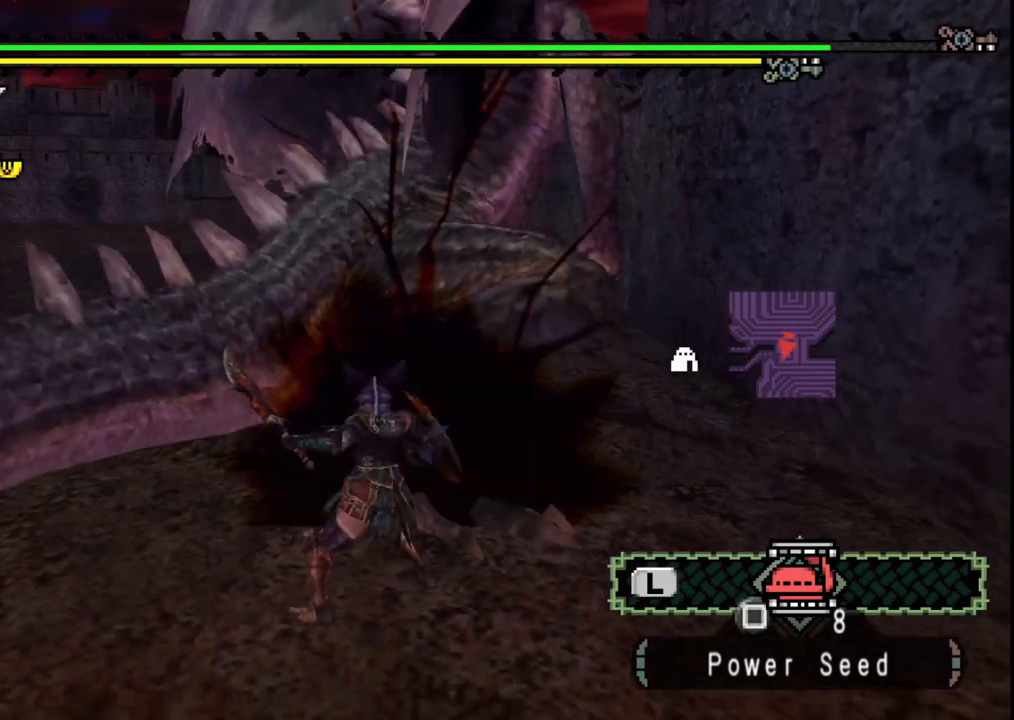
{"buttons": [], "left_stick": "center", "right_stick": "center", "events": [[300, "left_stick", "center"]]}
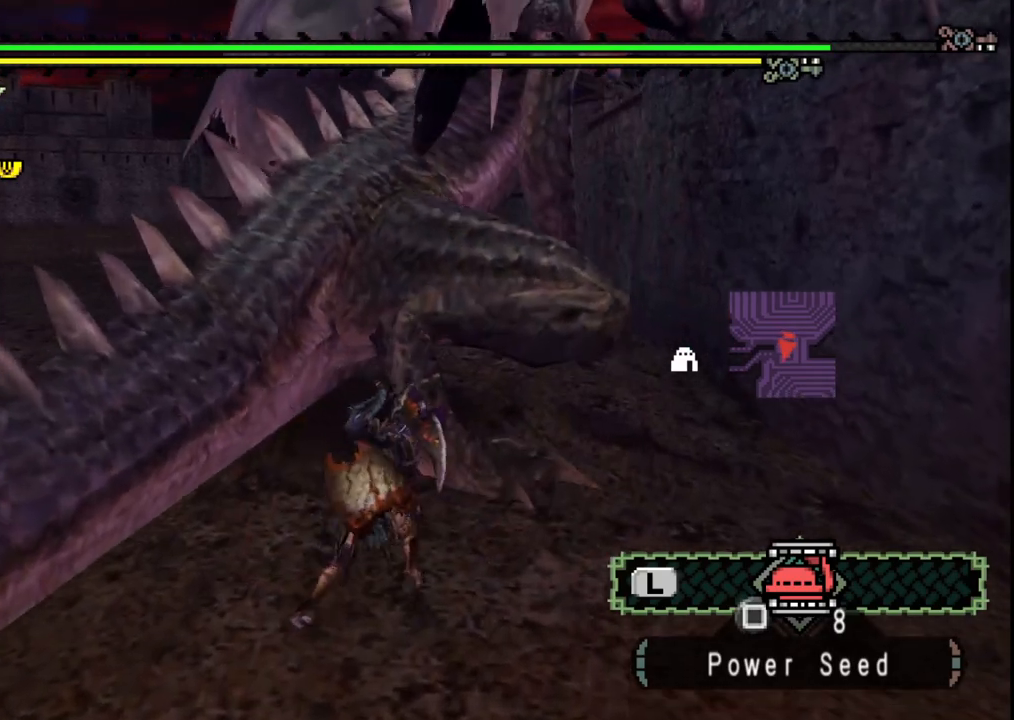
{"buttons": [], "left_stick": "left", "right_stick": "center", "events": [[317, "left_stick", "left"], [350, "B", "down"], [450, "B", "up"]]}
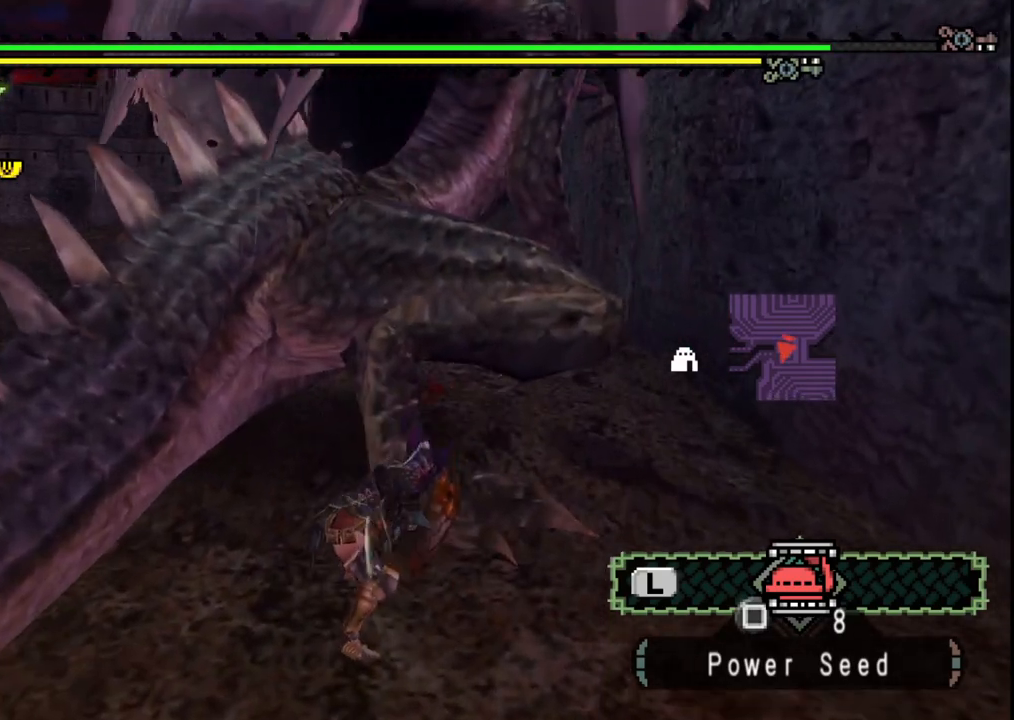
{"buttons": [], "left_stick": "down-left", "right_stick": "center", "events": [[17, "B", "down"], [133, "B", "up"], [200, "B", "down"], [283, "B", "up"], [350, "B", "down"], [450, "B", "up"], [483, "left_stick", "down-left"]]}
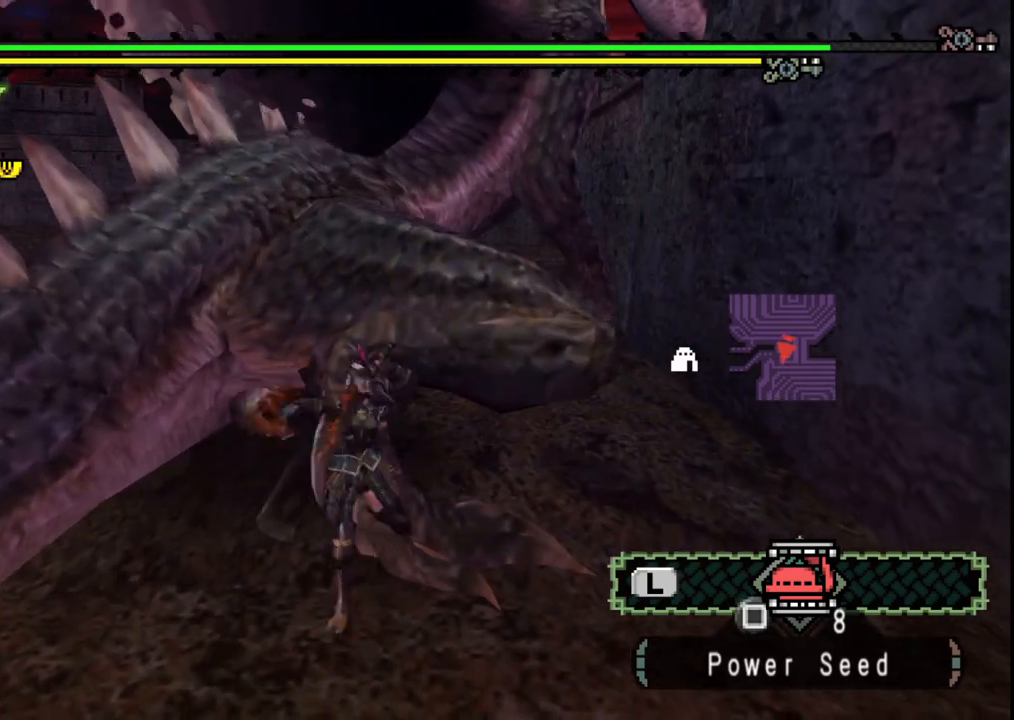
{"buttons": [], "left_stick": "down-left", "right_stick": "center", "events": [[217, "A", "down"], [500, "A", "up"]]}
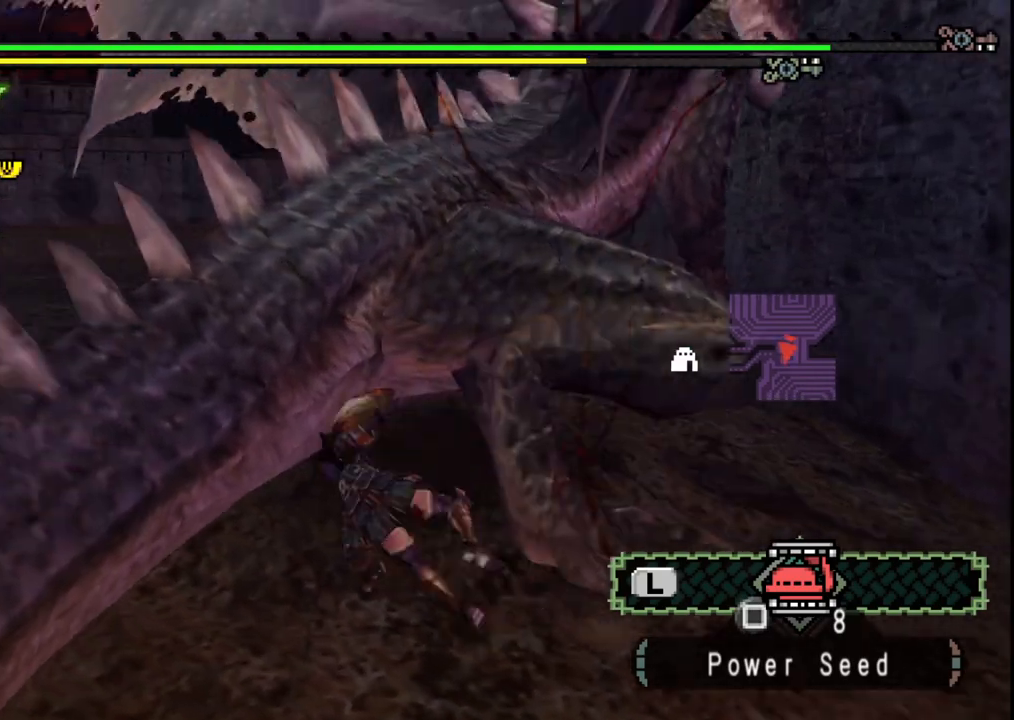
{"buttons": [], "left_stick": "down-right", "right_stick": "center", "events": [[50, "left_stick", "center"], [317, "left_stick", "down-right"]]}